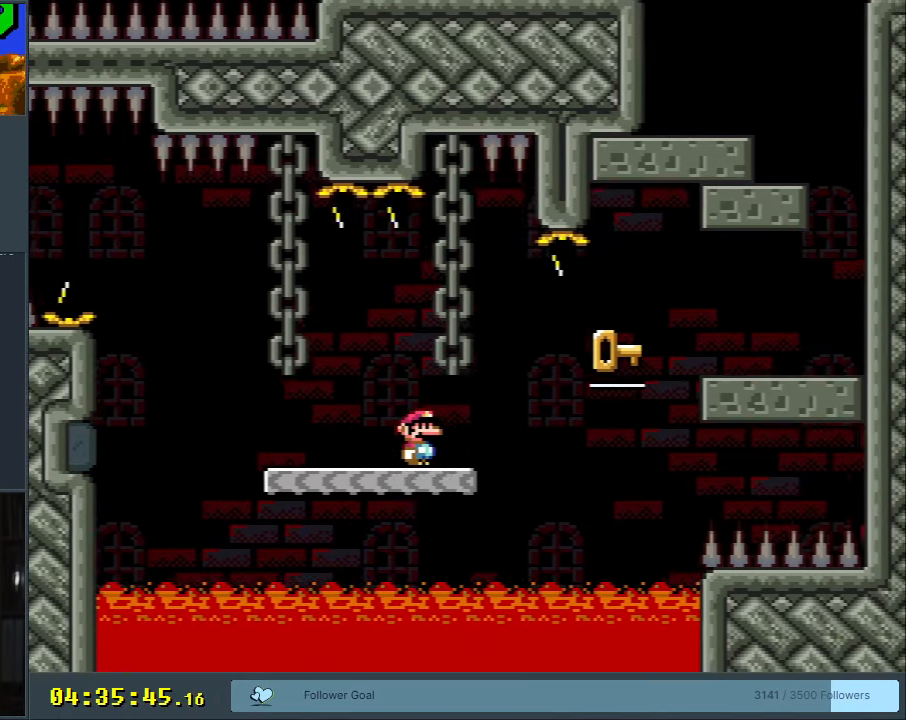
Gameplay with a controller (Nintendo layout); each line is a JSON object with the inputs held at the frame after it. "events" lists button and stick changes between this image and that frame as [ms after this image, input, new state], when the widget could be followed in between. Not read: L3 R3.
{"buttons": ["B", "Y", "DPAD_RIGHT"], "events": [[100, "B", "down"], [183, "B", "up"], [267, "B", "down"]]}
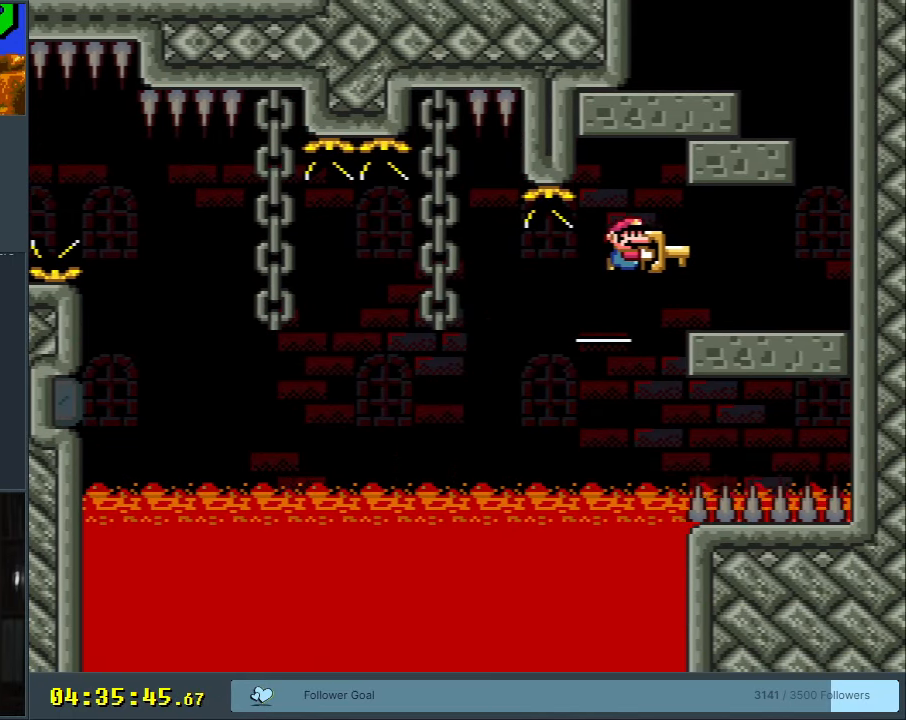
{"buttons": ["B", "Y", "DPAD_LEFT"], "events": [[133, "B", "up"], [300, "B", "down"], [333, "DPAD_RIGHT", "up"], [433, "DPAD_LEFT", "down"]]}
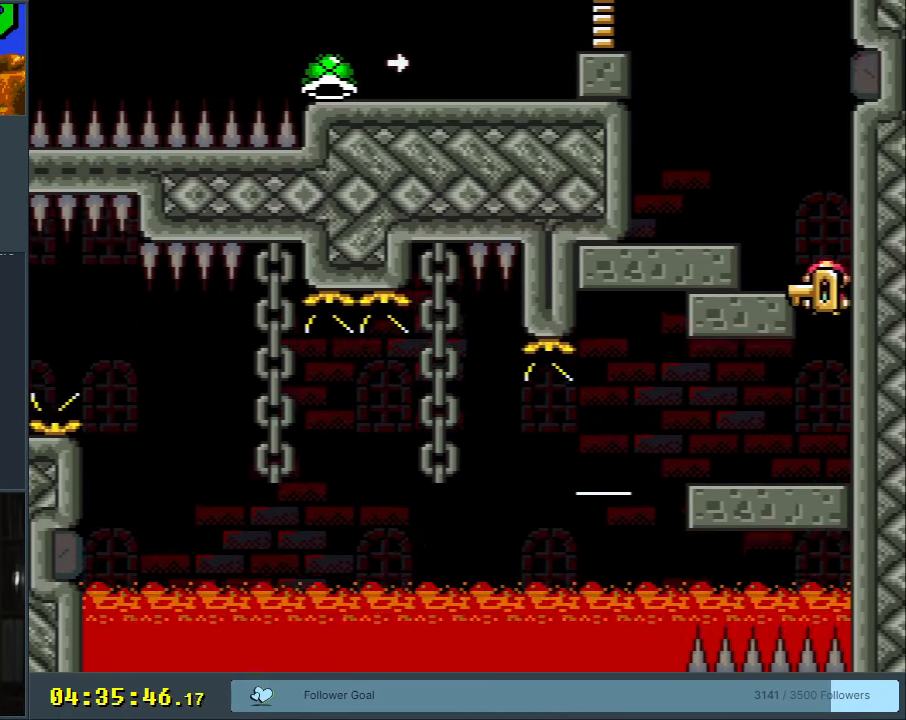
{"buttons": ["Y", "DPAD_LEFT"], "events": [[100, "B", "up"], [300, "DPAD_LEFT", "up"], [383, "B", "down"], [383, "DPAD_LEFT", "down"], [483, "B", "up"]]}
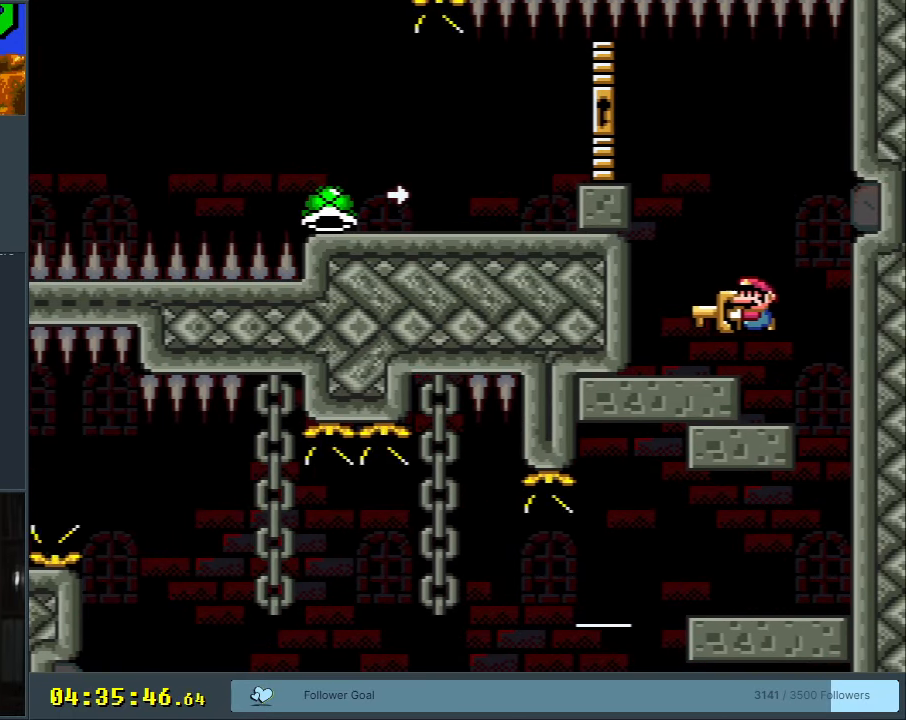
{"buttons": ["B", "Y", "DPAD_LEFT"], "events": [[217, "DPAD_LEFT", "up"], [267, "DPAD_RIGHT", "down"], [383, "B", "down"], [383, "DPAD_RIGHT", "up"], [450, "DPAD_LEFT", "down"]]}
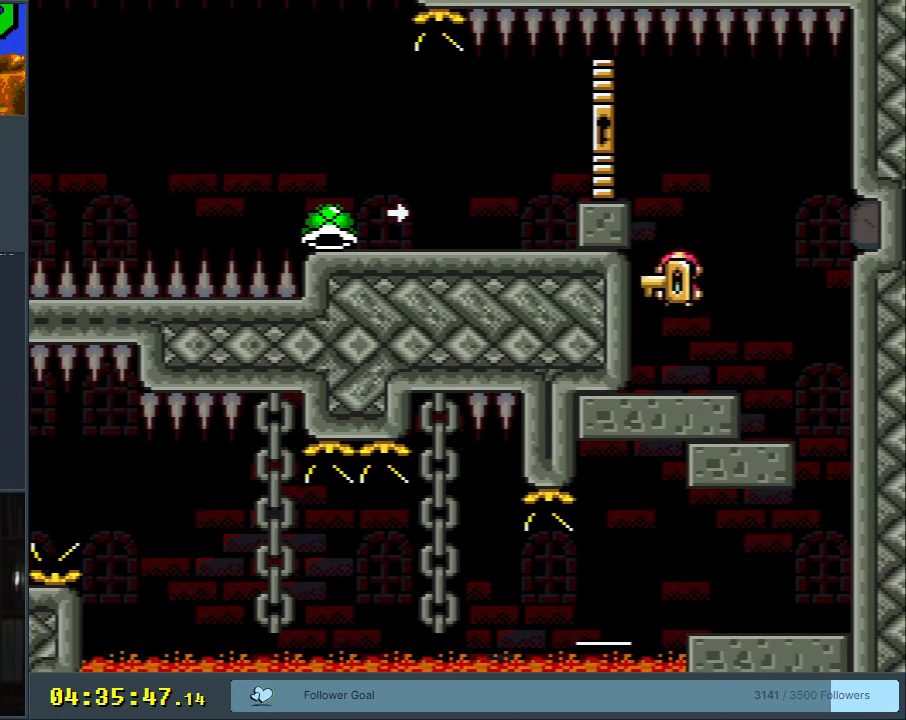
{"buttons": ["Y", "DPAD_LEFT"], "events": [[383, "B", "up"]]}
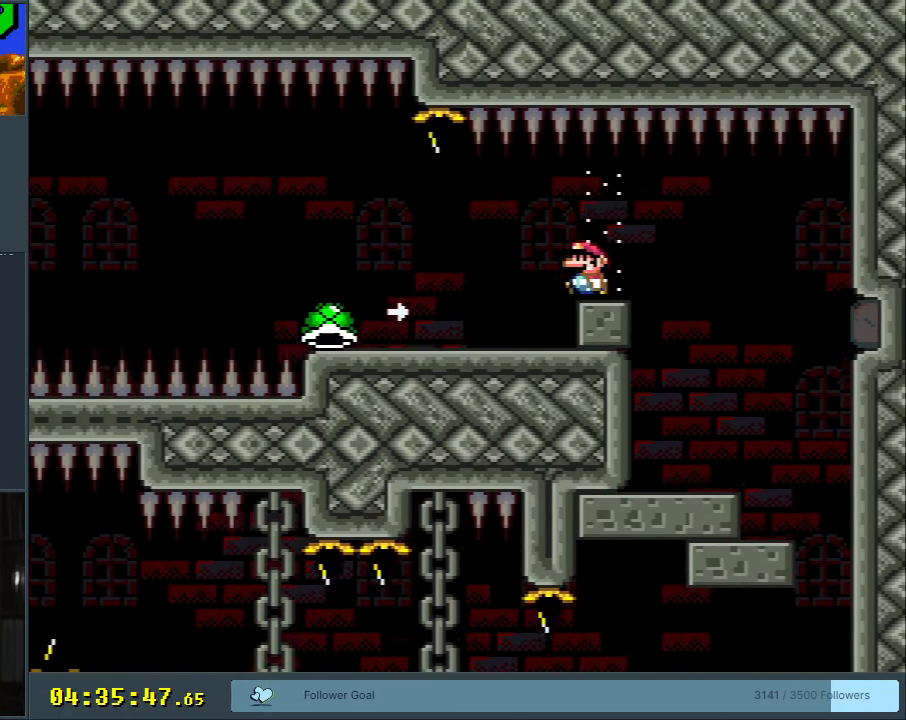
{"buttons": ["Y", "DPAD_RIGHT"], "events": [[450, "DPAD_LEFT", "up"], [467, "DPAD_RIGHT", "down"]]}
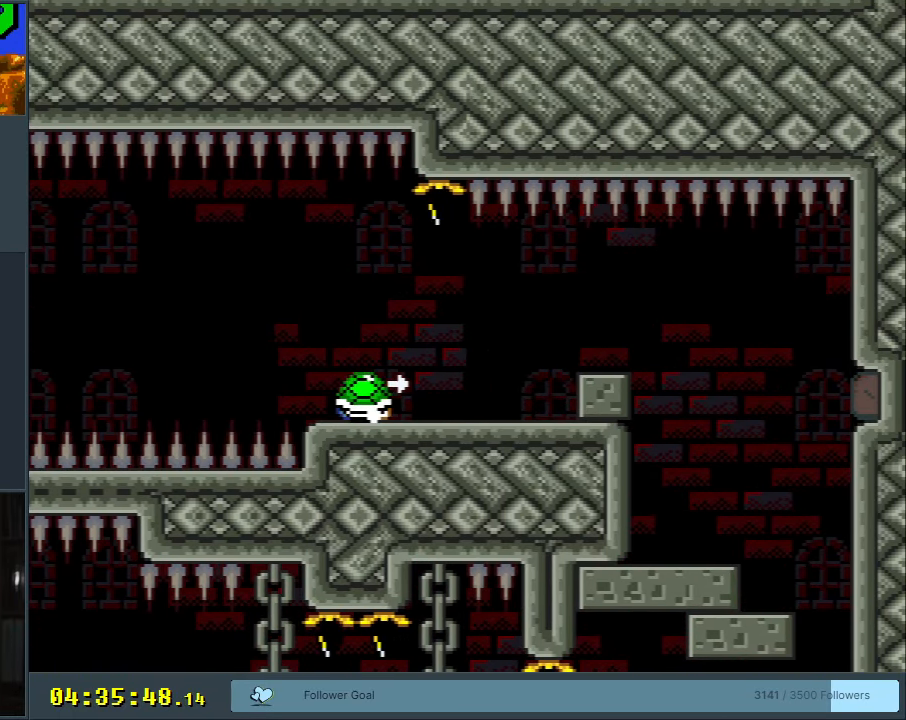
{"buttons": ["B", "Y", "DPAD_LEFT"], "events": [[33, "Y", "up"], [133, "DPAD_RIGHT", "up"], [133, "Y", "down"], [267, "DPAD_LEFT", "down"], [450, "B", "down"]]}
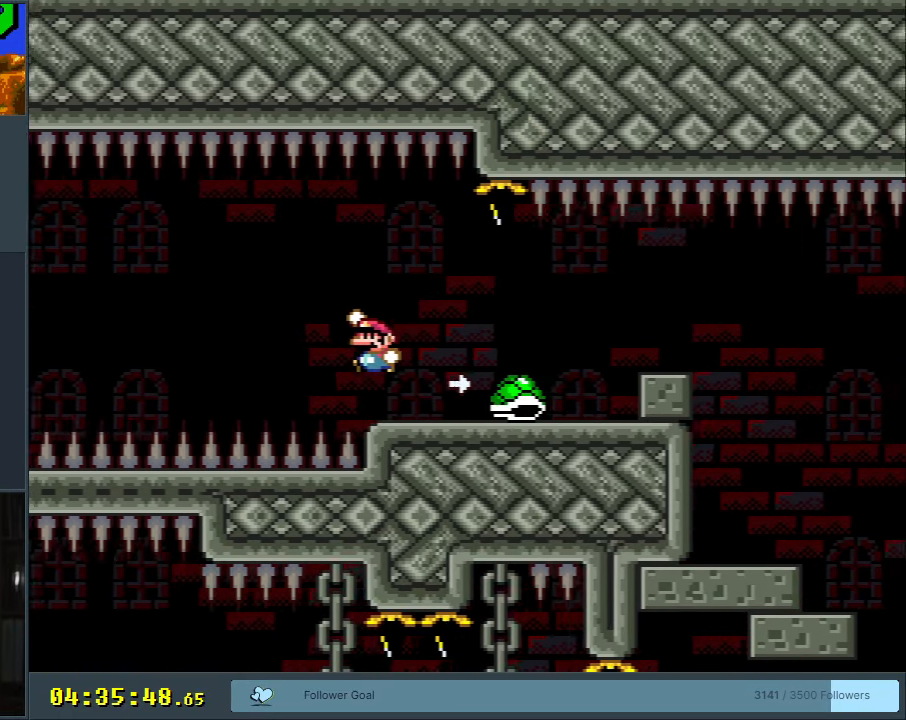
{"buttons": ["B", "Y", "DPAD_LEFT"], "events": [[33, "B", "up"], [50, "DPAD_LEFT", "up"], [117, "B", "down"], [333, "DPAD_LEFT", "down"]]}
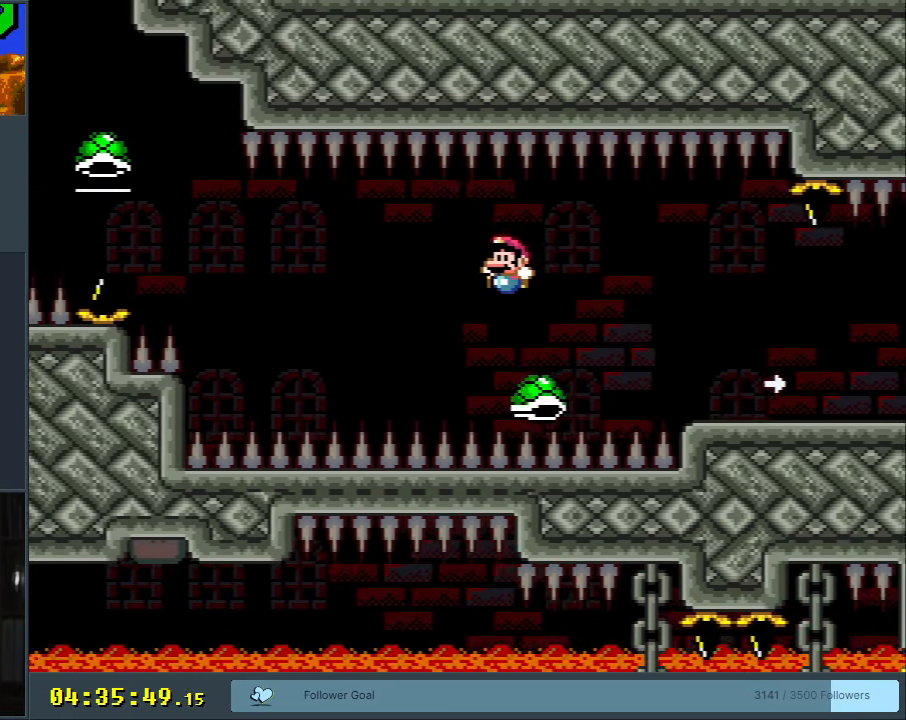
{"buttons": ["B", "Y", "DPAD_LEFT"], "events": [[17, "B", "up"], [217, "B", "down"], [350, "B", "up"], [450, "B", "down"]]}
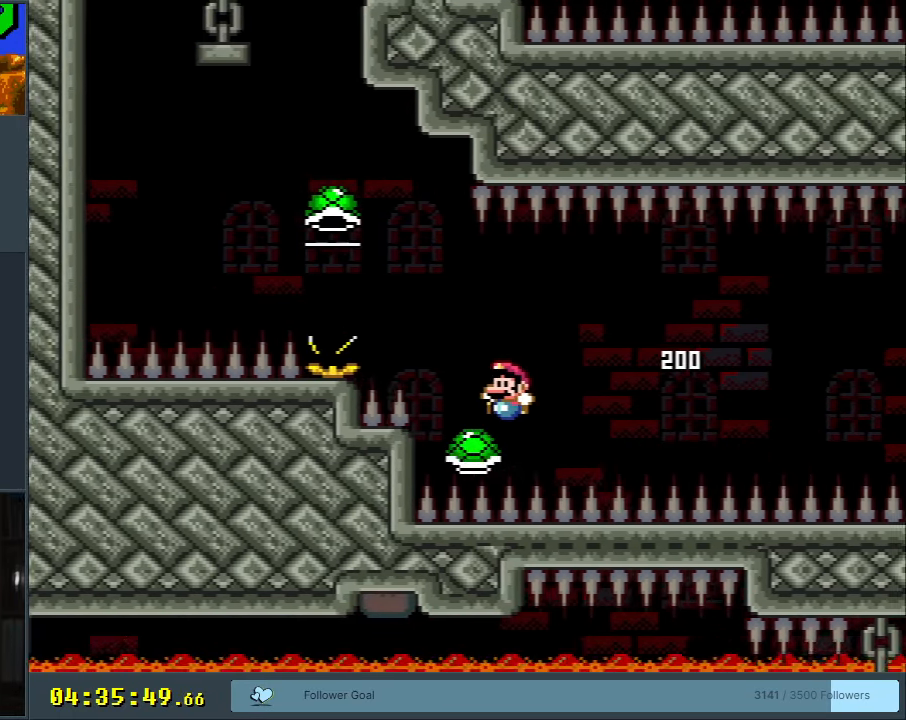
{"buttons": ["B"], "events": [[417, "Y", "up"], [450, "DPAD_LEFT", "up"]]}
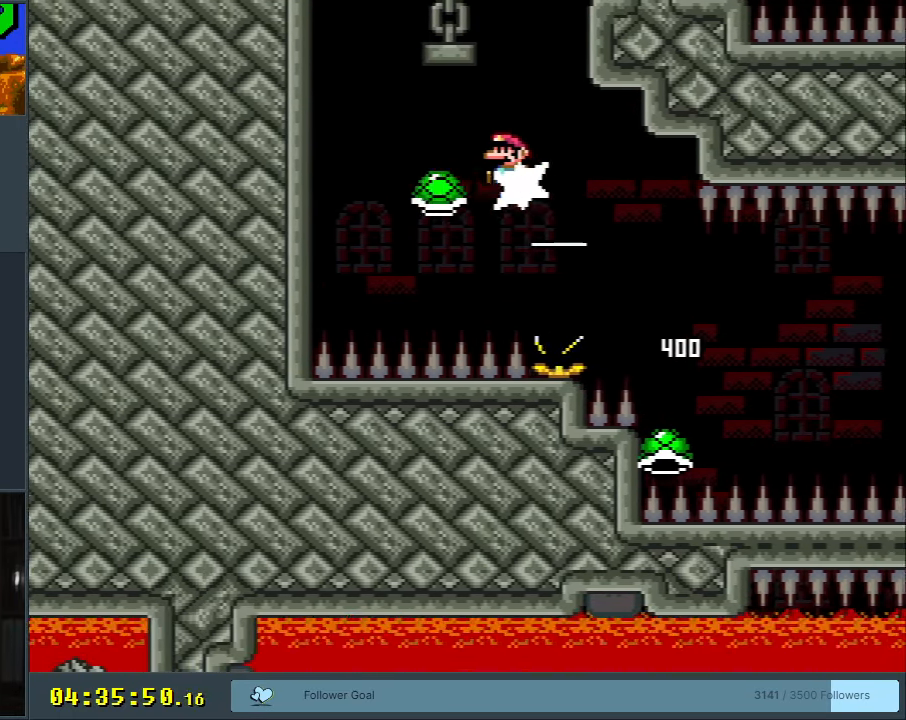
{"buttons": ["B", "Y"], "events": [[17, "Y", "down"], [50, "B", "up"], [183, "B", "down"], [217, "DPAD_RIGHT", "down"], [383, "DPAD_RIGHT", "up"]]}
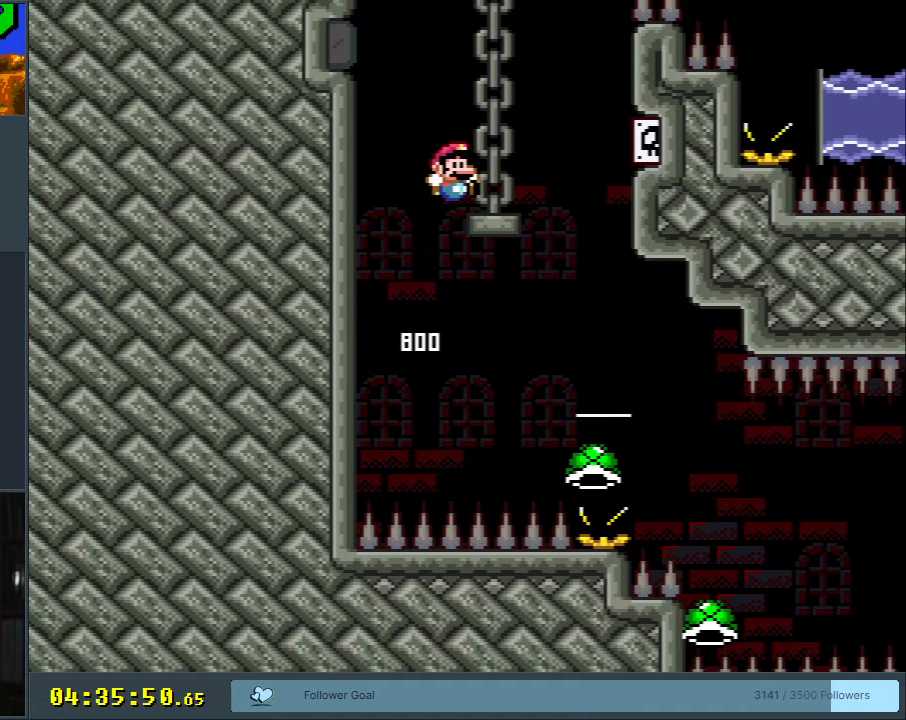
{"buttons": ["B", "Y", "DPAD_RIGHT"], "events": [[50, "DPAD_RIGHT", "down"], [133, "DPAD_RIGHT", "up"], [150, "B", "up"], [383, "B", "down"], [500, "DPAD_RIGHT", "down"]]}
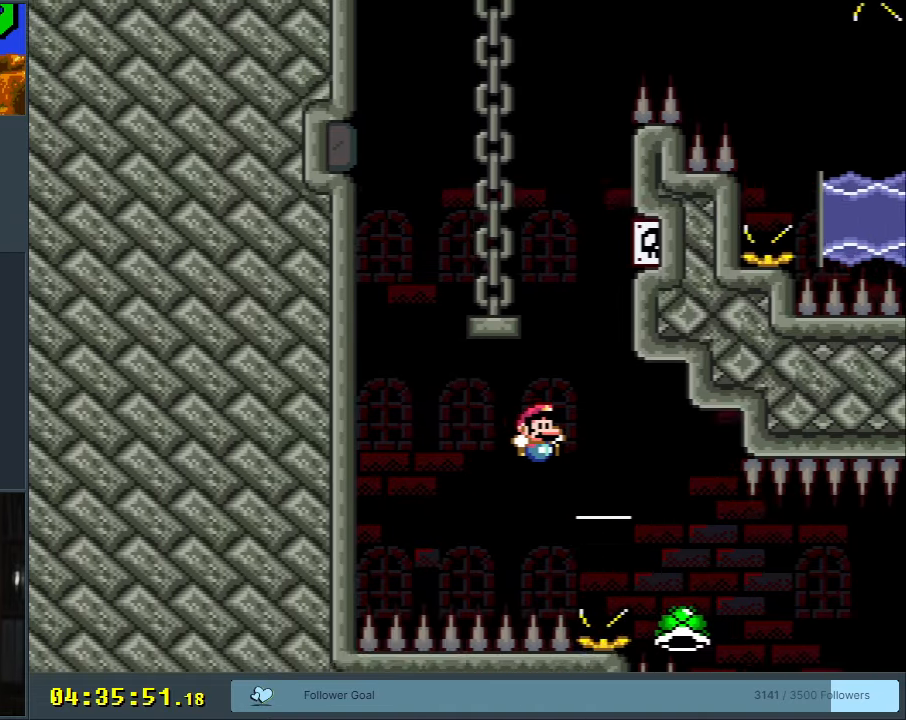
{"buttons": [], "events": [[200, "DPAD_RIGHT", "up"], [300, "B", "up"], [350, "Y", "up"]]}
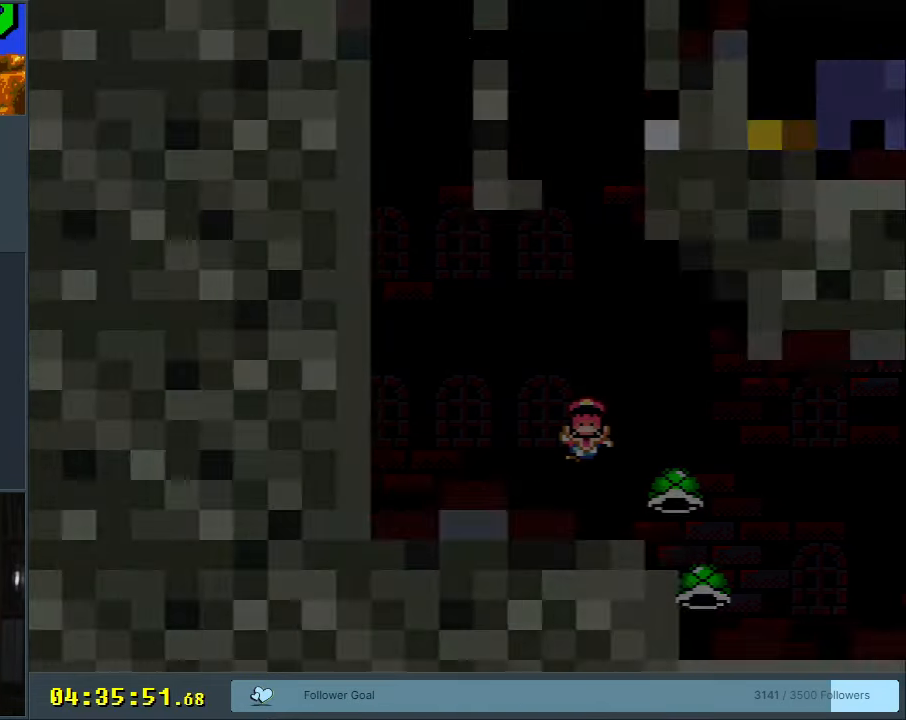
{"buttons": [], "events": []}
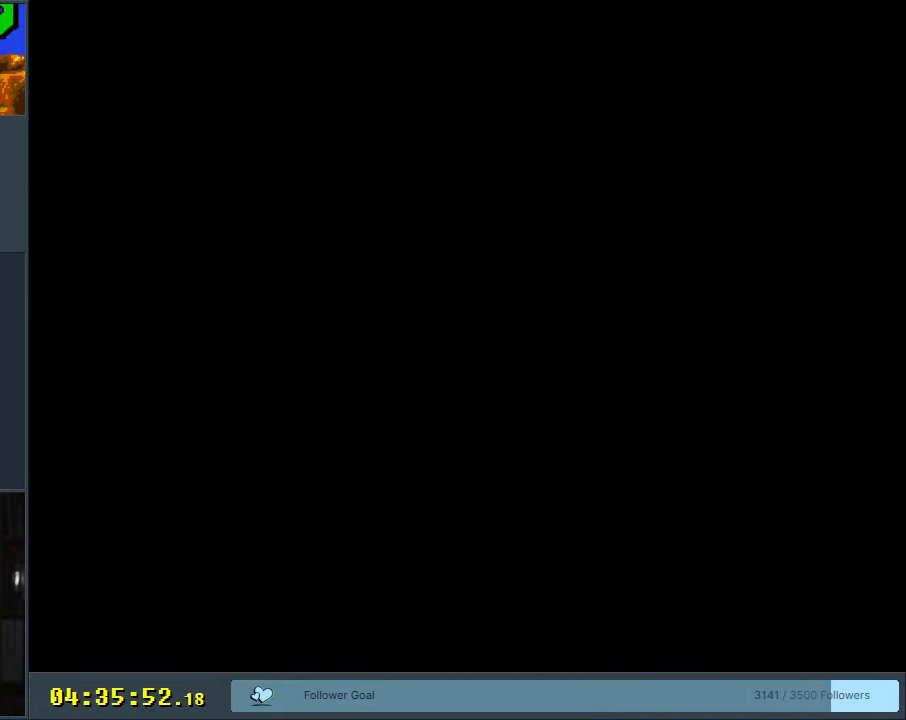
{"buttons": [], "events": []}
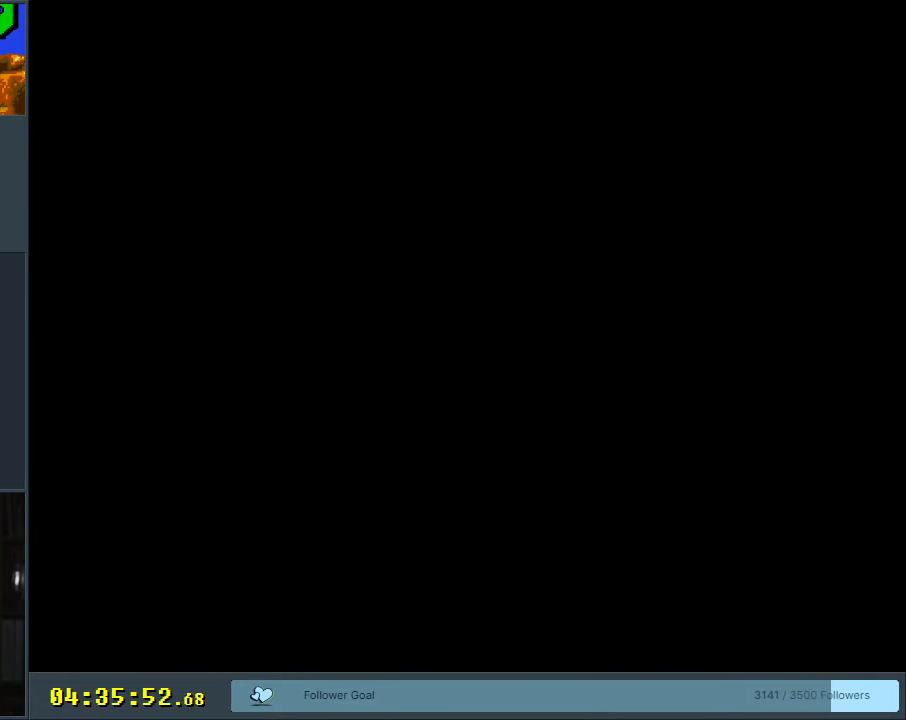
{"buttons": ["Y"], "events": [[200, "Y", "down"]]}
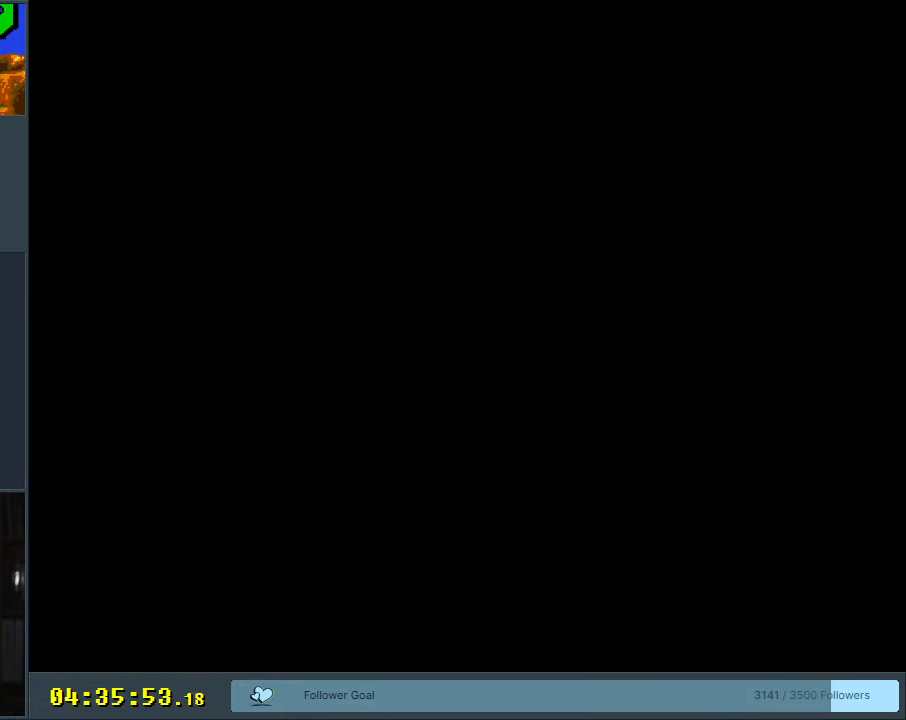
{"buttons": ["Y", "DPAD_LEFT"], "events": [[500, "DPAD_LEFT", "down"]]}
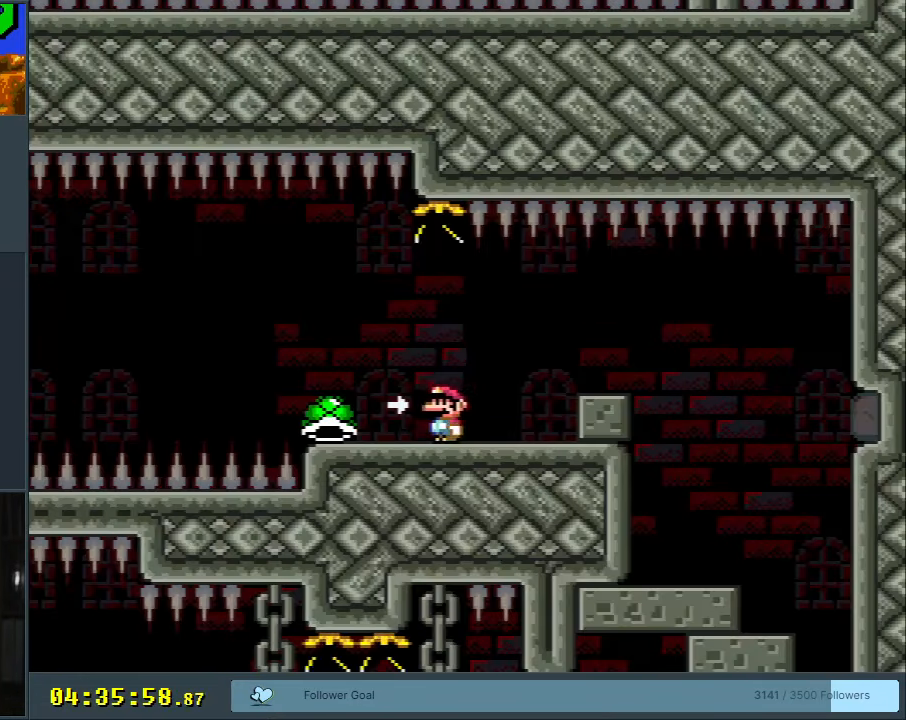
{"buttons": ["Y"], "events": [[200, "DPAD_LEFT", "up"], [200, "DPAD_RIGHT", "down"], [233, "Y", "up"], [333, "Y", "down"], [367, "DPAD_RIGHT", "up"]]}
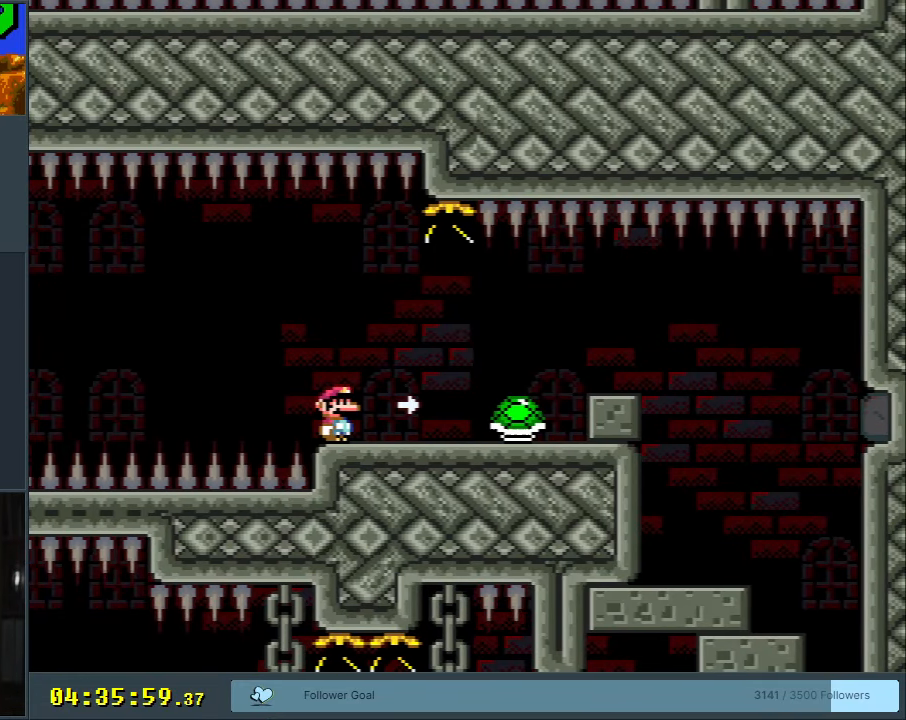
{"buttons": ["Y", "DPAD_LEFT"], "events": [[100, "DPAD_LEFT", "down"], [283, "B", "down"], [400, "B", "up"]]}
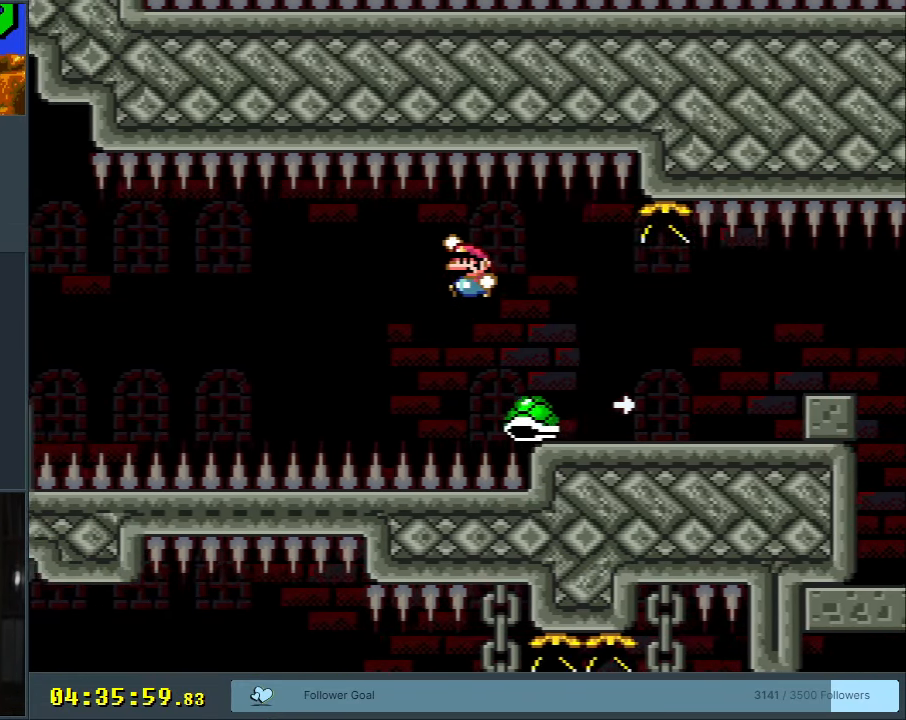
{"buttons": ["Y", "DPAD_LEFT"], "events": [[17, "B", "down"], [300, "B", "up"]]}
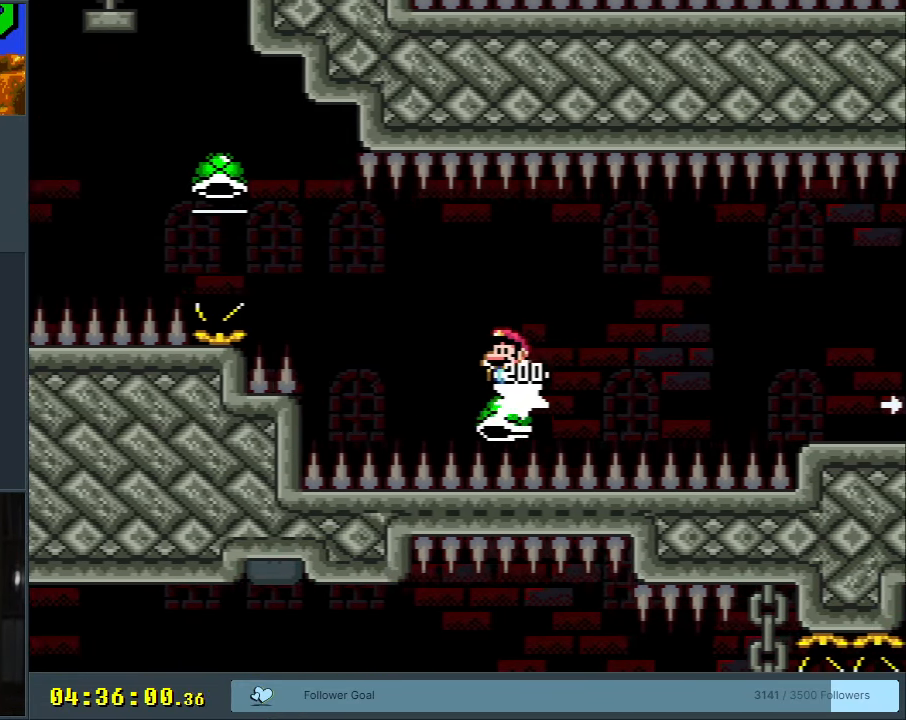
{"buttons": ["B", "Y", "DPAD_LEFT"], "events": [[183, "B", "down"]]}
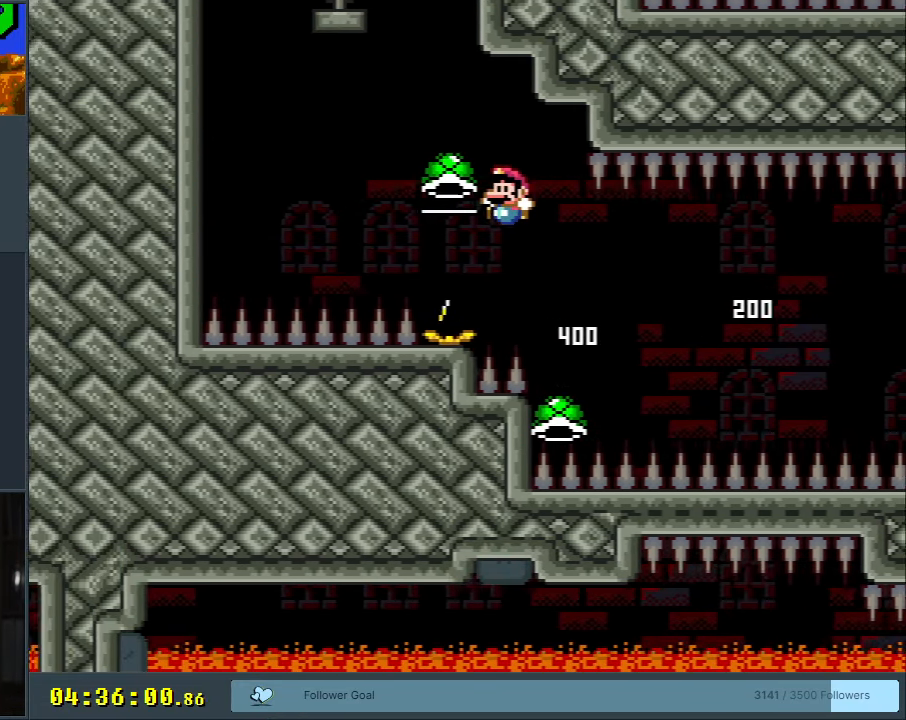
{"buttons": ["B", "Y", "DPAD_RIGHT"], "events": [[250, "Y", "up"], [333, "Y", "down"], [350, "DPAD_LEFT", "up"], [483, "DPAD_RIGHT", "down"]]}
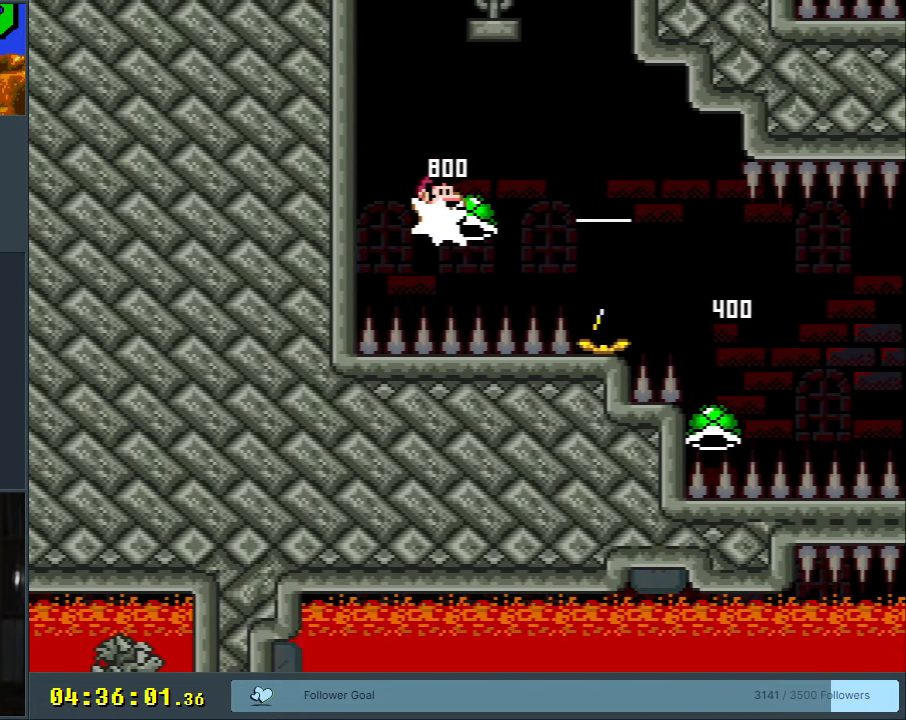
{"buttons": ["B", "Y", "DPAD_UP"], "events": [[167, "DPAD_RIGHT", "up"], [250, "DPAD_RIGHT", "down"], [383, "DPAD_RIGHT", "up"], [450, "DPAD_UP", "down"]]}
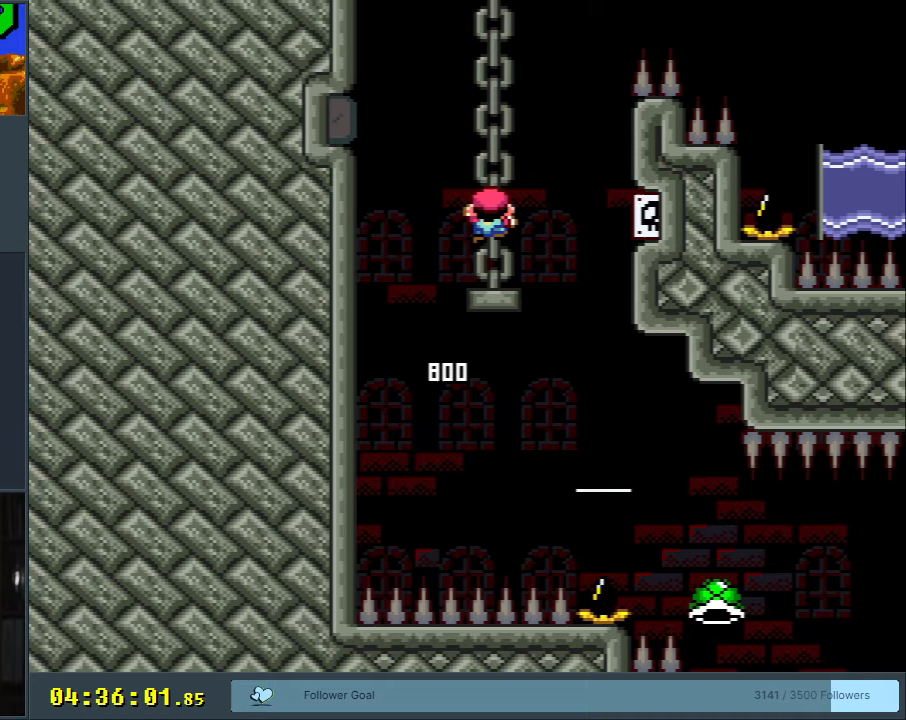
{"buttons": ["Y", "DPAD_RIGHT"], "events": [[167, "B", "up"], [400, "DPAD_RIGHT", "down"], [433, "DPAD_UP", "up"]]}
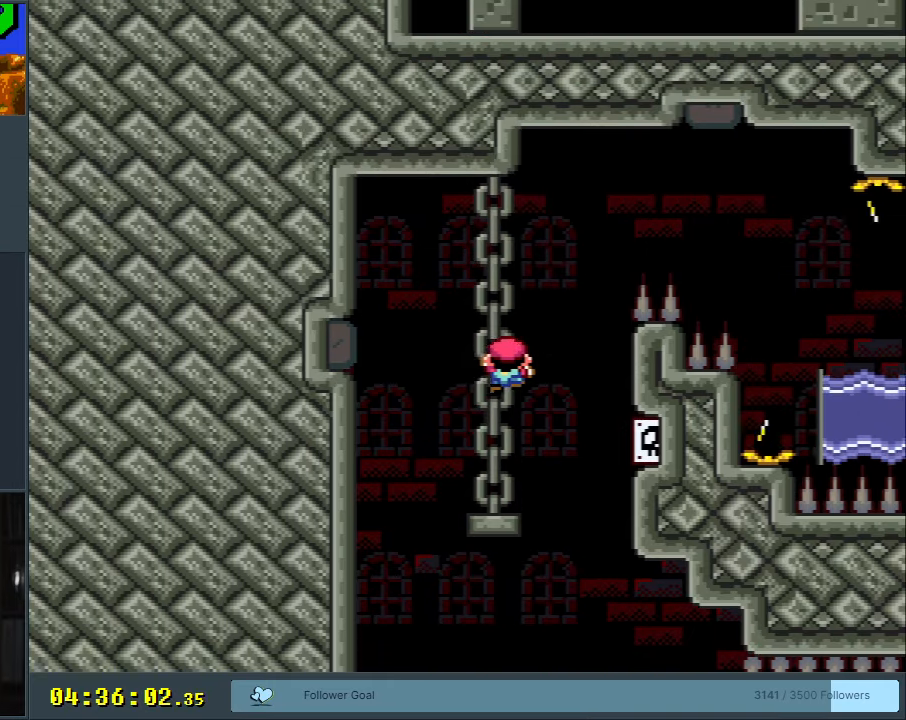
{"buttons": ["B", "Y", "DPAD_RIGHT"], "events": [[83, "B", "down"]]}
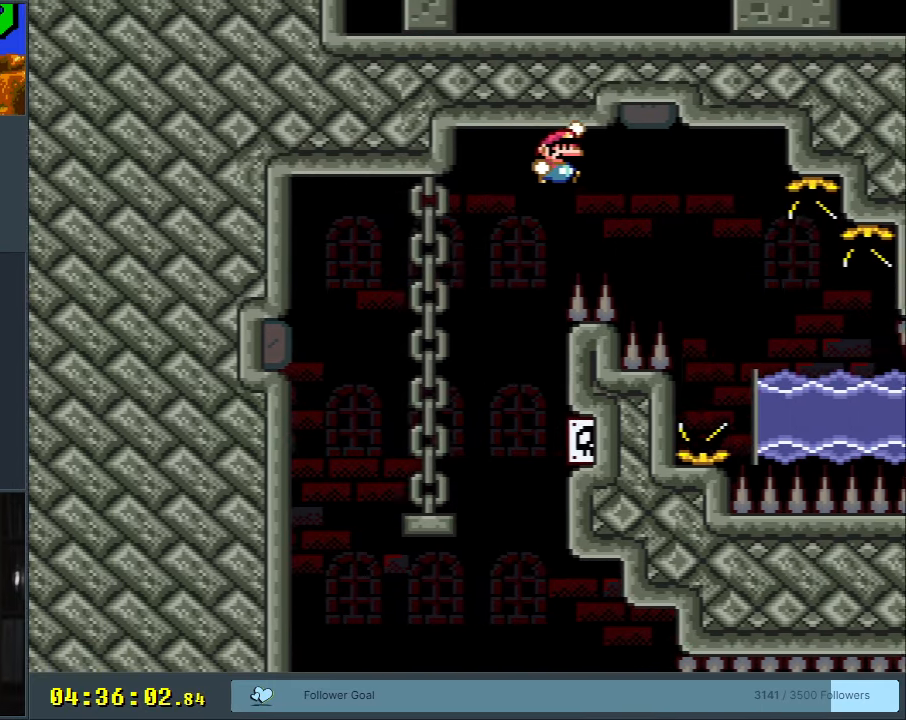
{"buttons": ["B", "Y", "DPAD_RIGHT"], "events": []}
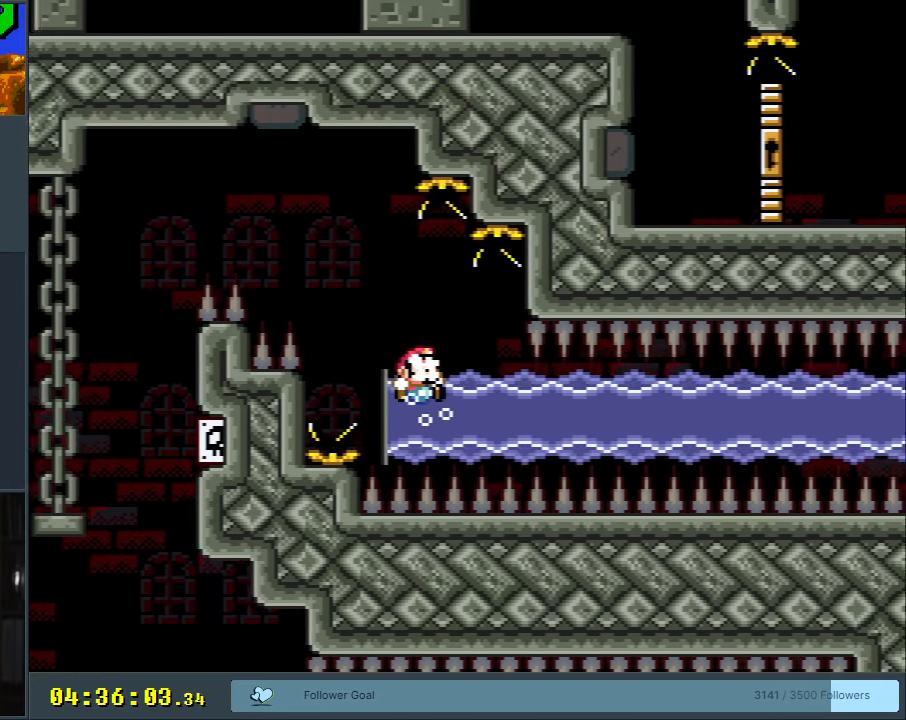
{"buttons": ["B", "DPAD_DOWN", "DPAD_RIGHT"], "events": [[83, "Y", "up"], [117, "B", "up"], [117, "DPAD_DOWN", "down"], [467, "B", "down"]]}
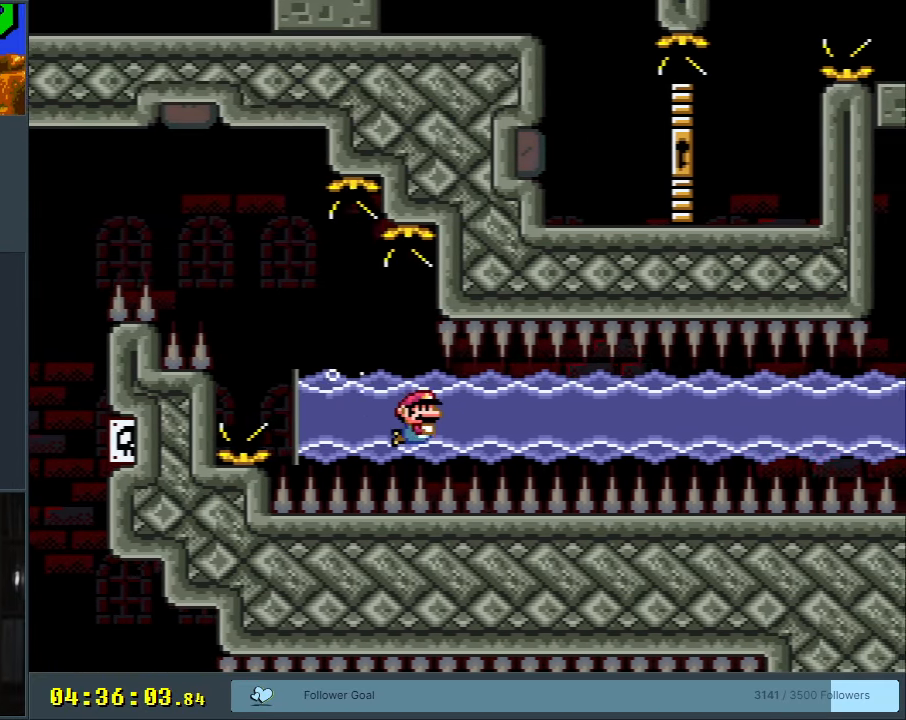
{"buttons": ["DPAD_DOWN", "DPAD_RIGHT"], "events": [[67, "B", "up"]]}
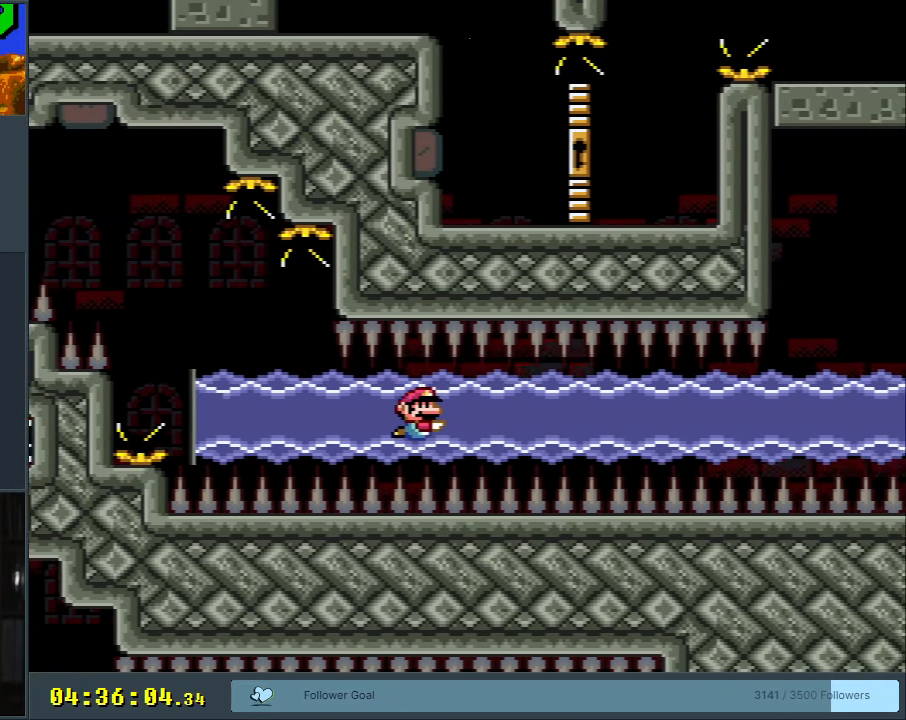
{"buttons": ["DPAD_DOWN", "DPAD_RIGHT"], "events": [[67, "B", "down"], [183, "B", "up"]]}